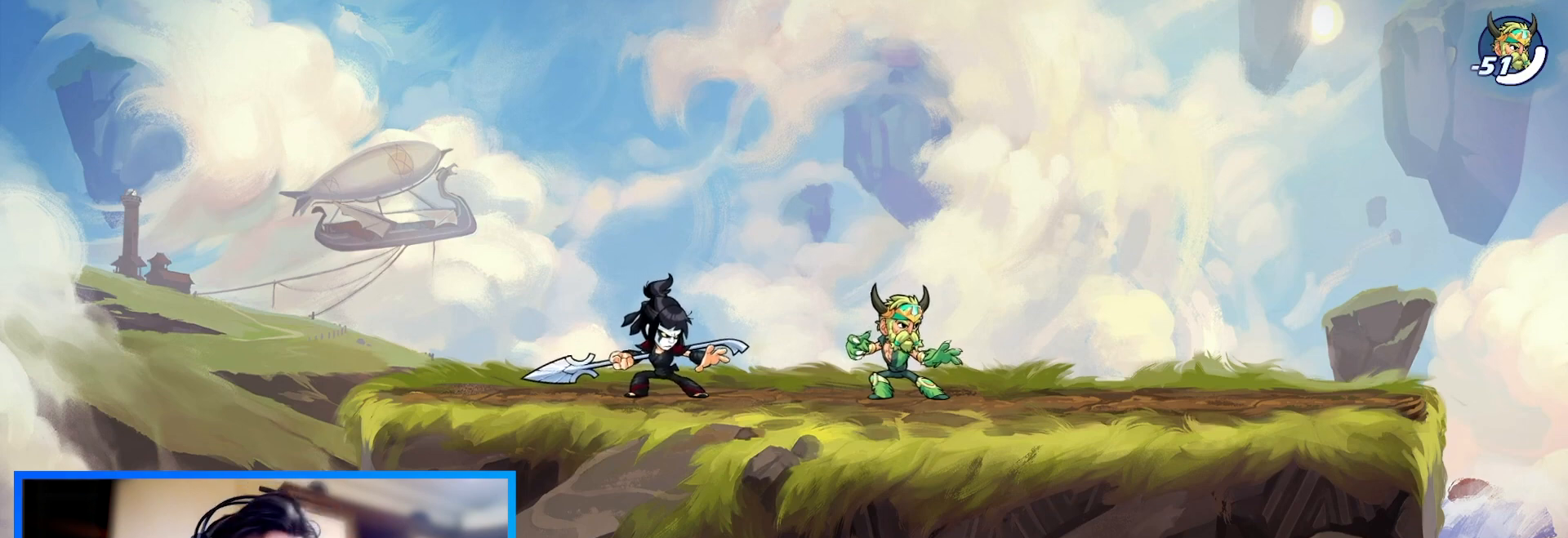
Gameplay with keyboard; each line is a JSON object with the keys held at the frame after it. "events" lists presses ("down") and releases ("up") of "c", "down", "left", "right", "space", "up", "v", "x" and "z" between this image and that frame as [ms after this image, input, new state], when the widget could be followed in between. No other keys are recorded. Mouse input is not recorded.
{"keys": ["right"], "events": [[200, "left", "down"], [367, "right", "down"], [400, "left", "up"]]}
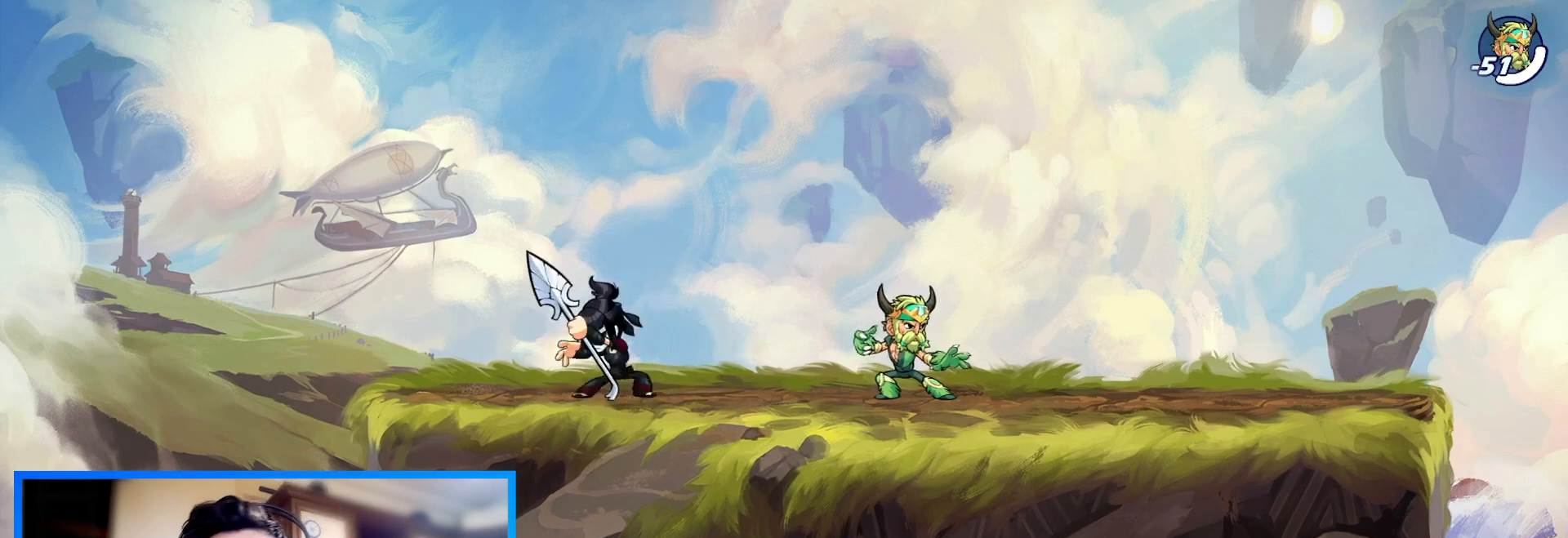
{"keys": ["left"], "events": [[333, "left", "down"], [333, "right", "up"]]}
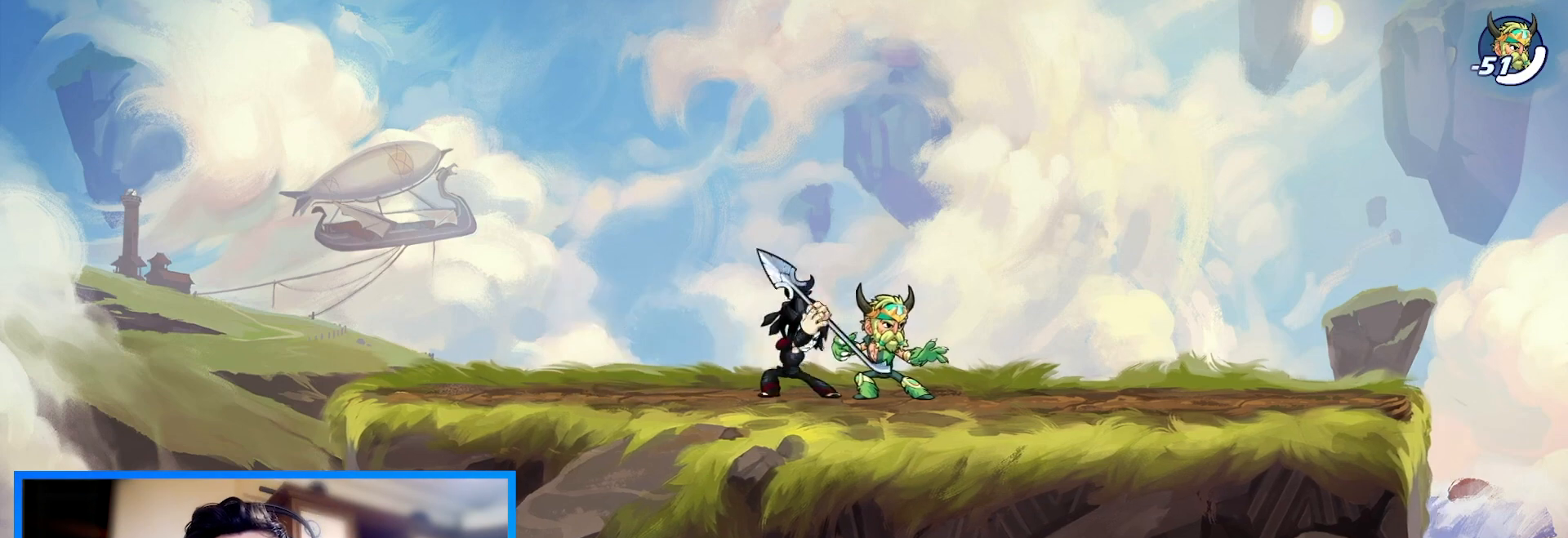
{"keys": ["down"], "events": [[200, "left", "up"], [200, "right", "down"], [233, "c", "down"], [300, "c", "up"], [367, "c", "down"], [367, "down", "down"], [400, "right", "up"], [467, "c", "up"]]}
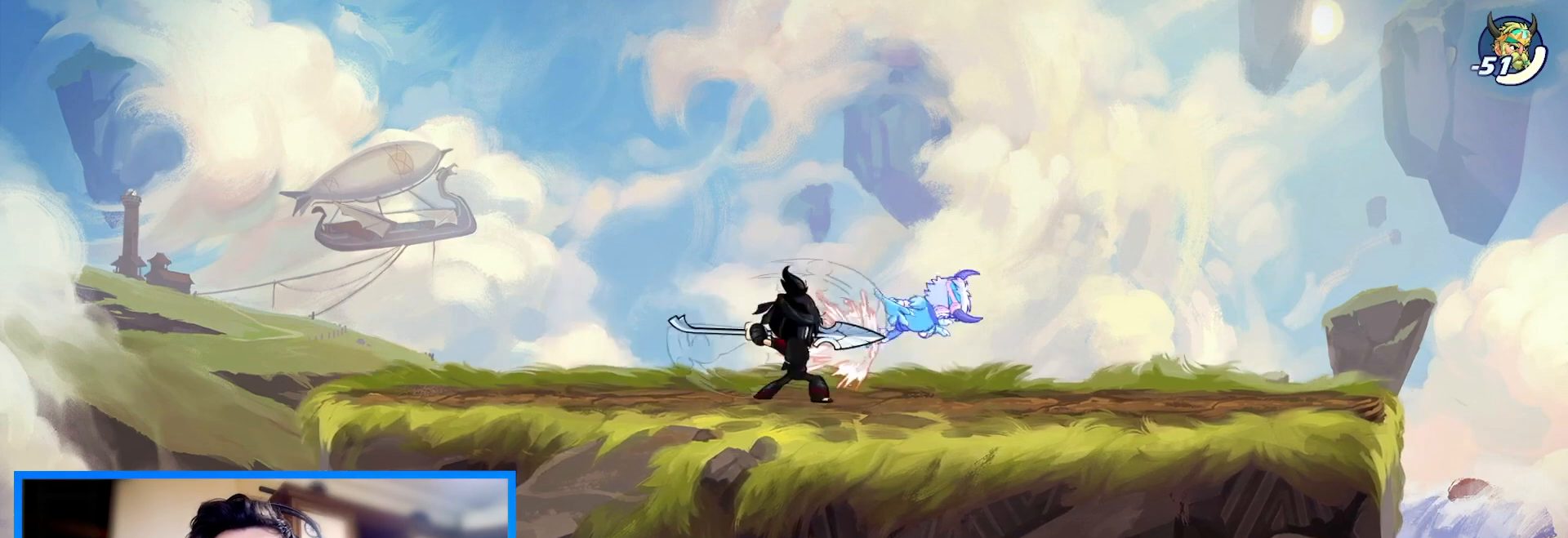
{"keys": ["c", "down", "right"], "events": [[300, "c", "down"], [367, "c", "up"], [433, "c", "down"], [433, "right", "down"]]}
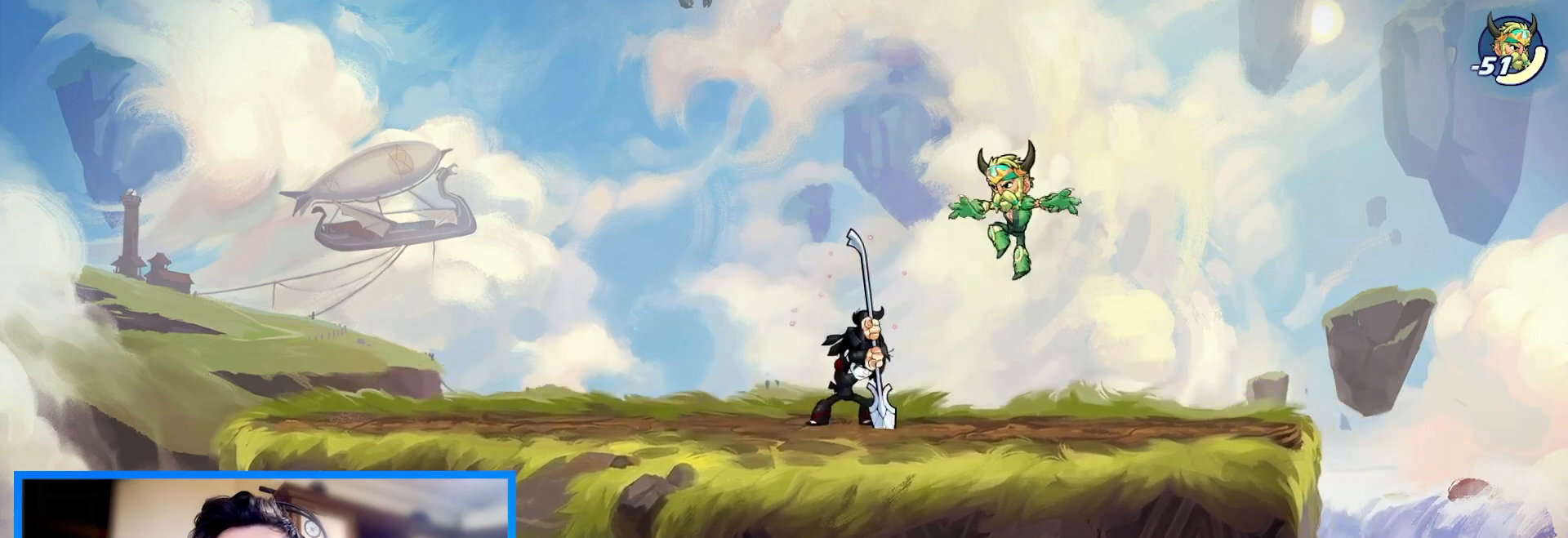
{"keys": ["right"], "events": [[33, "c", "up"], [33, "down", "up"], [100, "c", "down"], [200, "c", "up"]]}
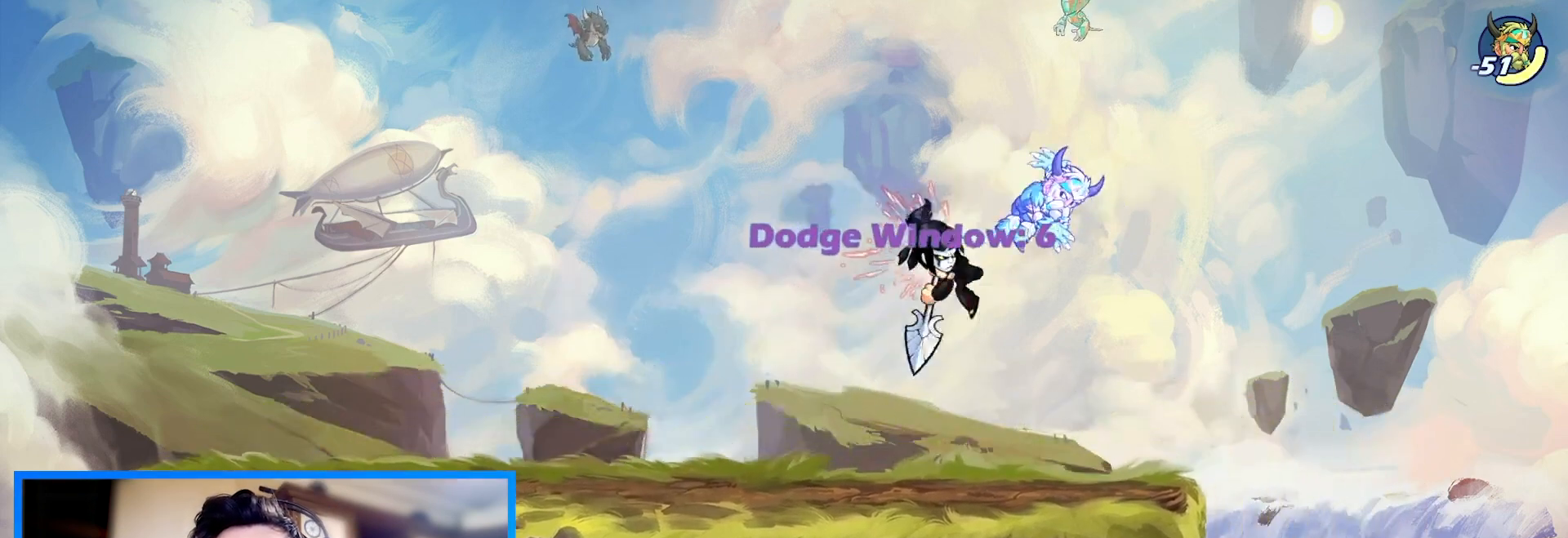
{"keys": ["left"], "events": [[167, "c", "down"], [233, "c", "up"], [467, "left", "down"], [500, "right", "up"]]}
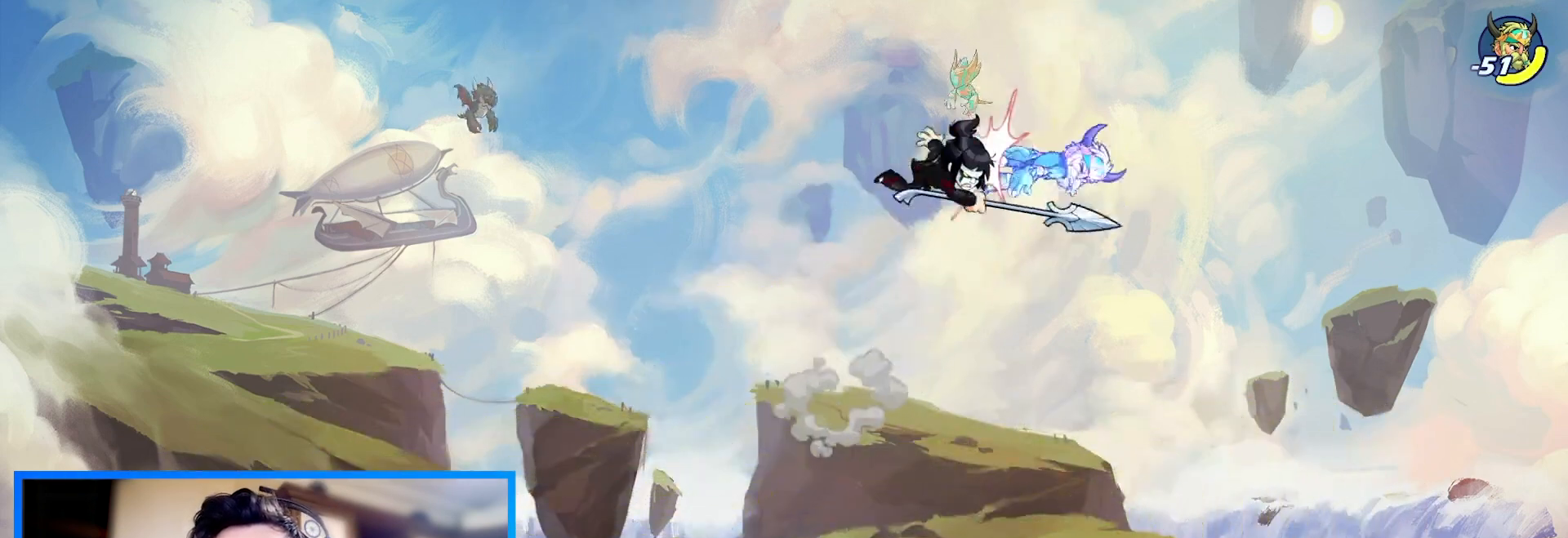
{"keys": ["down", "left"], "events": [[233, "down", "down"]]}
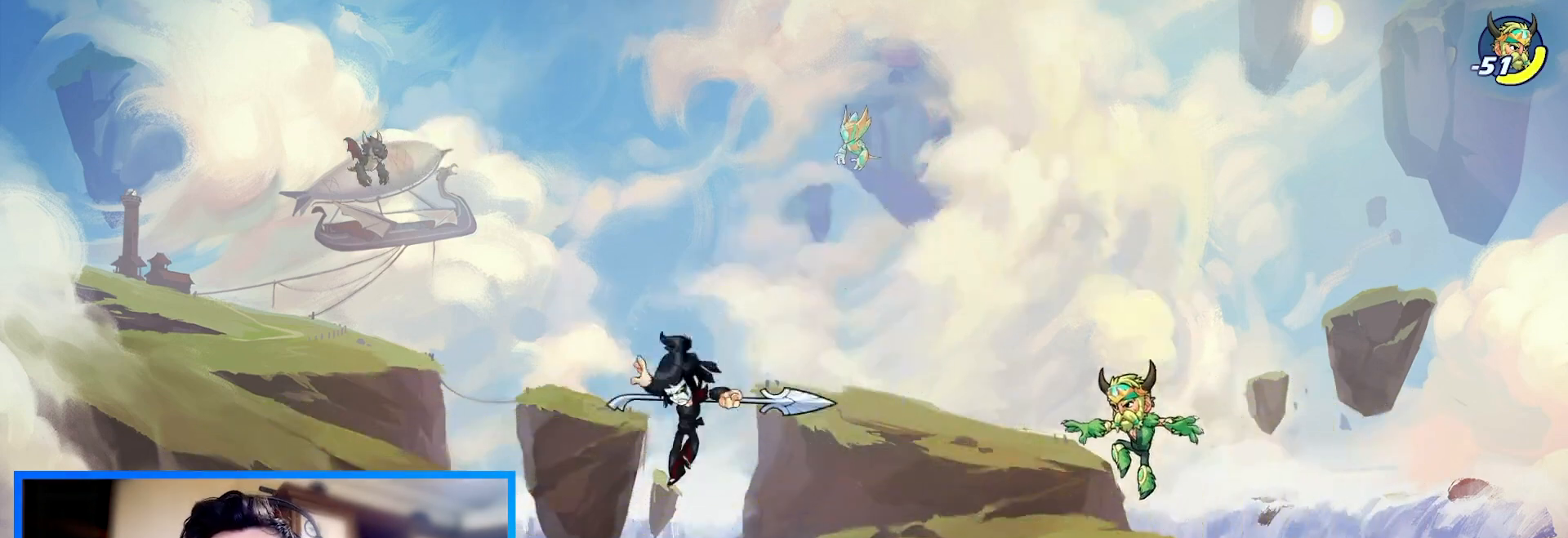
{"keys": ["left", "right"], "events": [[133, "down", "up"], [500, "right", "down"]]}
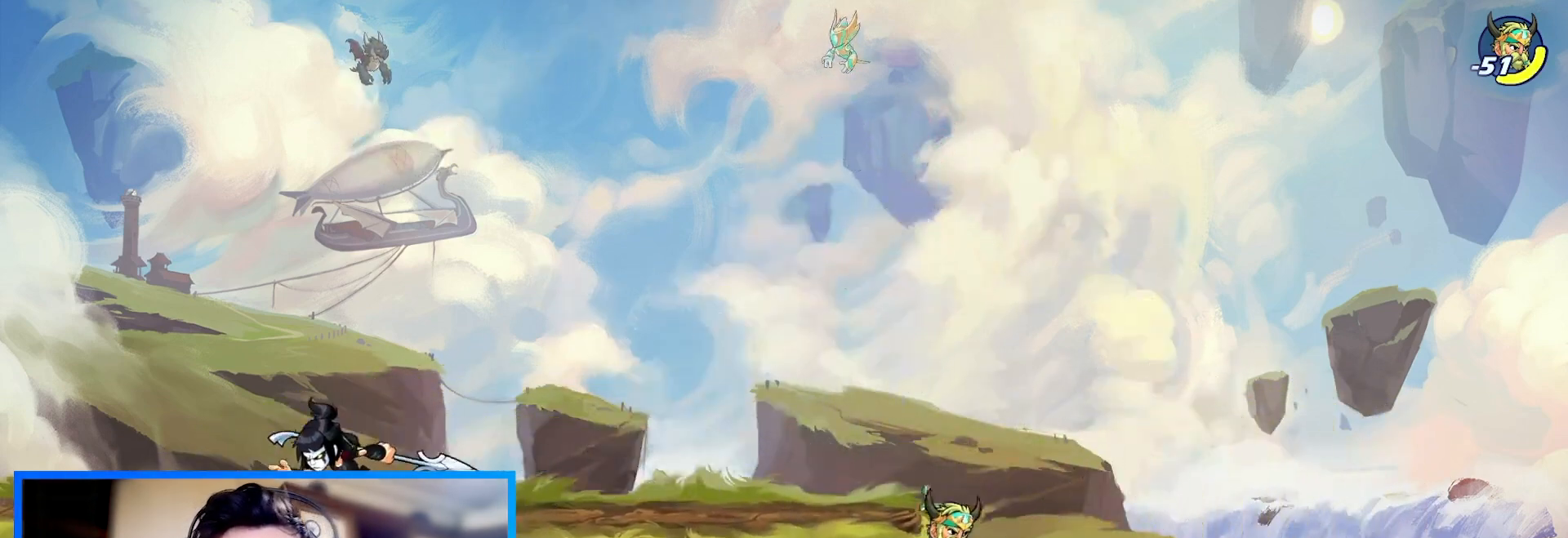
{"keys": ["right"], "events": [[67, "left", "up"], [167, "right", "up"], [433, "right", "down"]]}
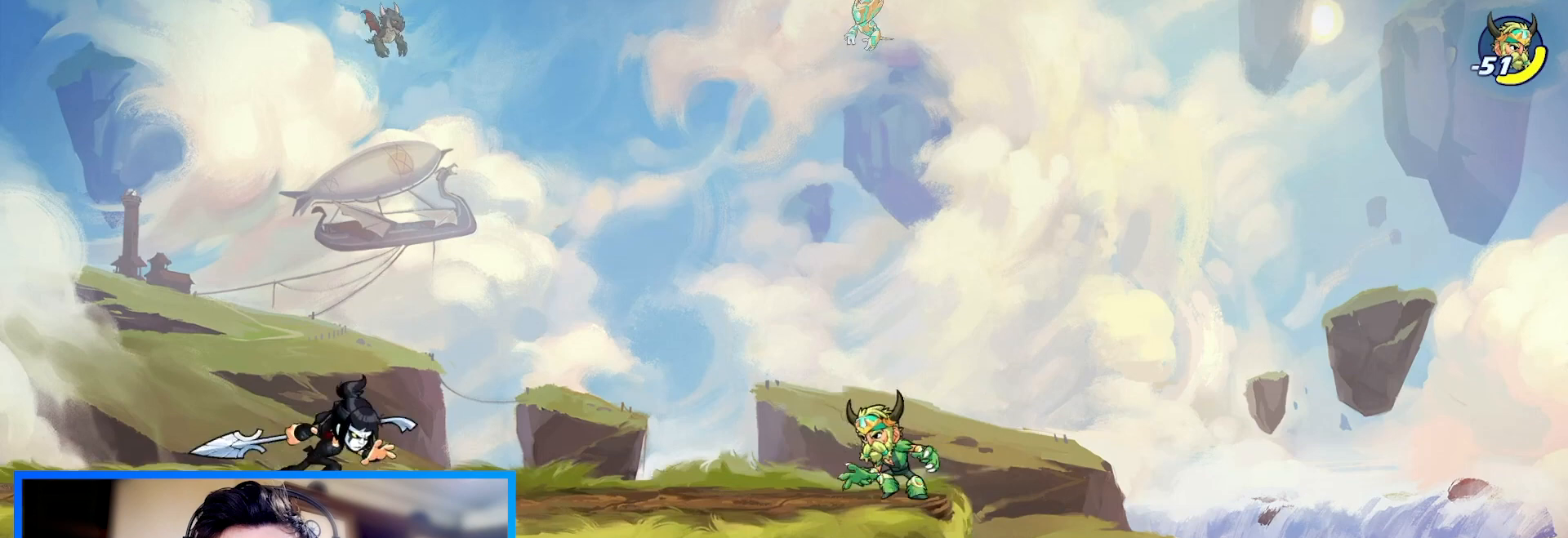
{"keys": [], "events": [[33, "right", "up"]]}